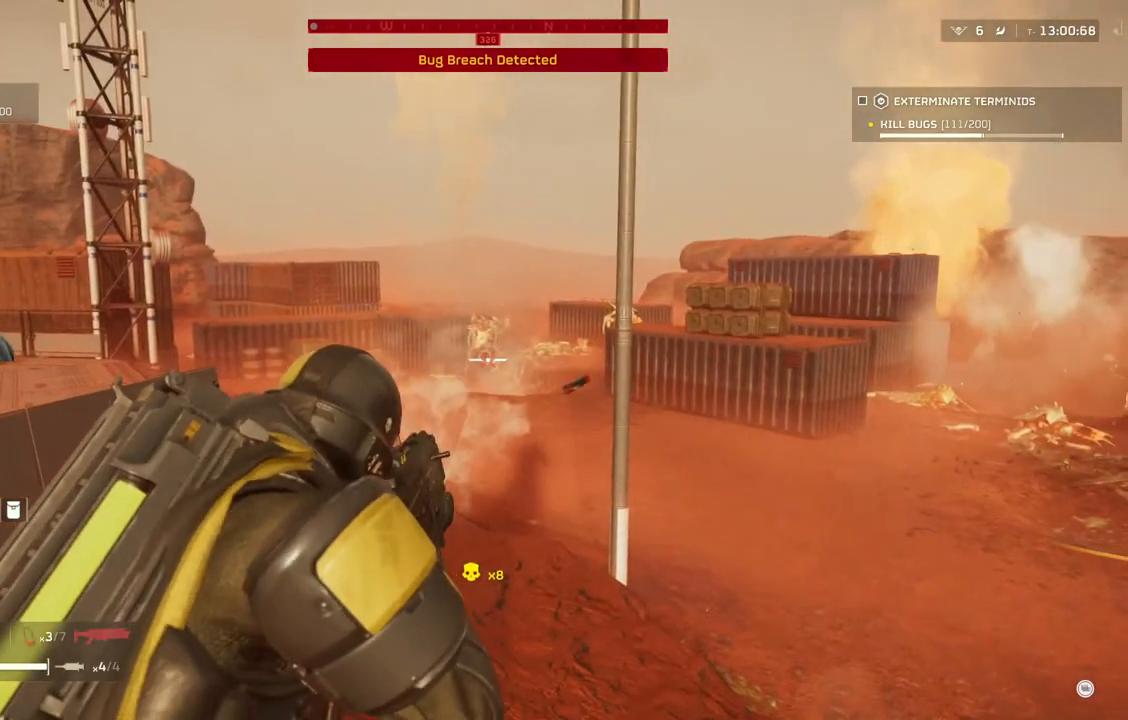
Gameplay with a controller (PlayStation layout); each line is a JSON object with the inputs held at the frame after it. "events" lists button and stick changes between this image and that frame as [ms after this image, input, new state], when the widget could be followed in between. Not read: right_stick.
{"buttons": ["L2"], "left_stick": "center", "events": []}
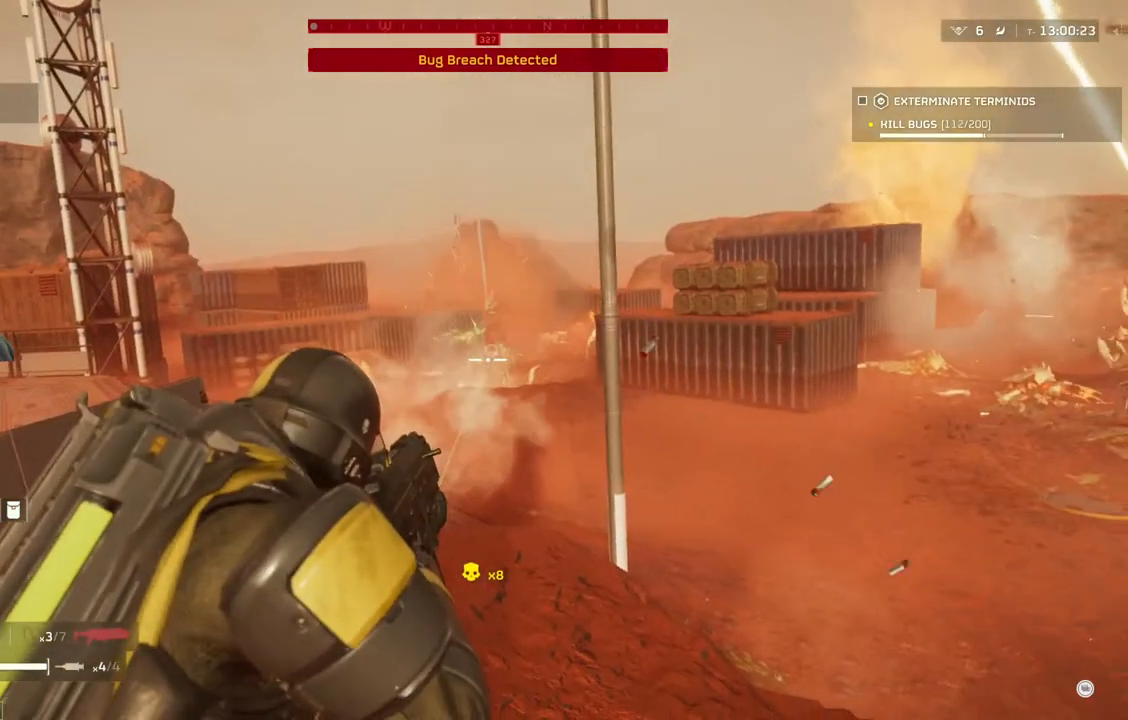
{"buttons": ["L2"], "left_stick": "center", "events": []}
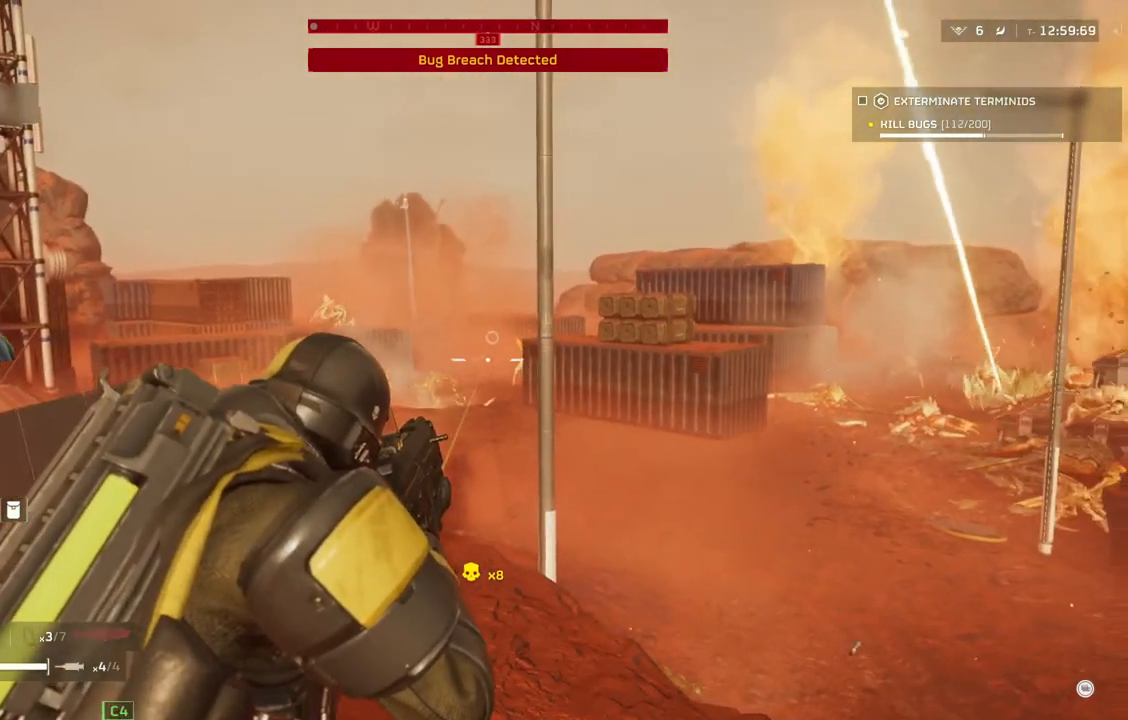
{"buttons": ["L2"], "left_stick": "center", "events": []}
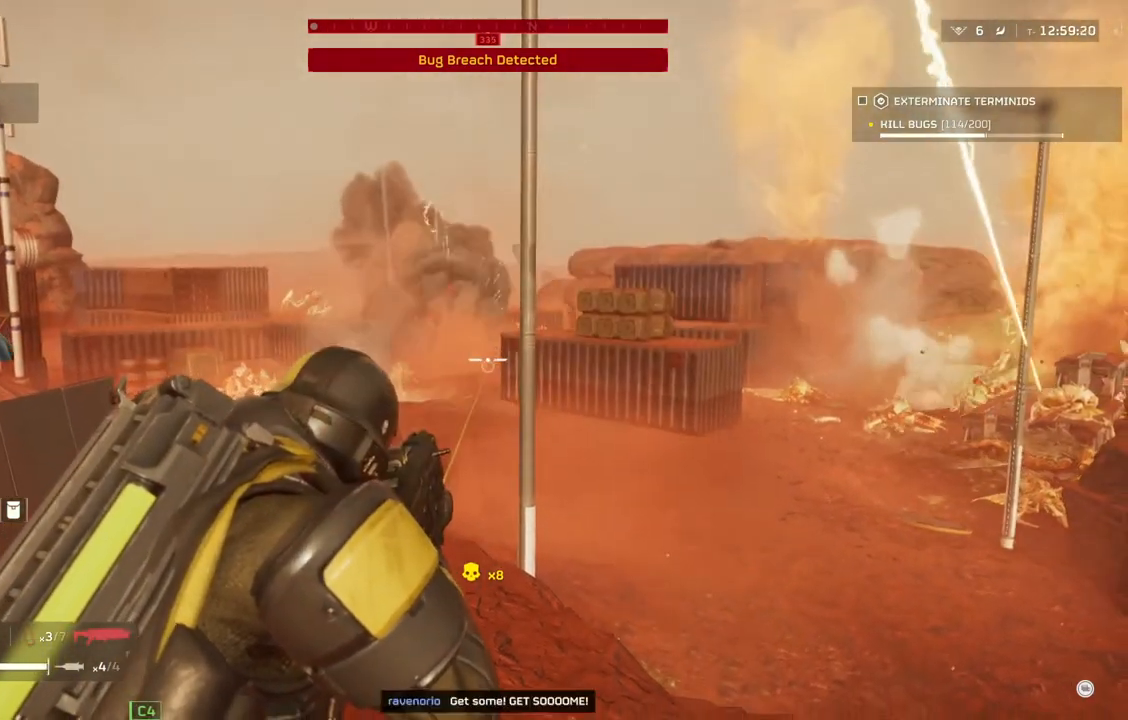
{"buttons": [], "left_stick": "center", "events": [[367, "L2", "up"]]}
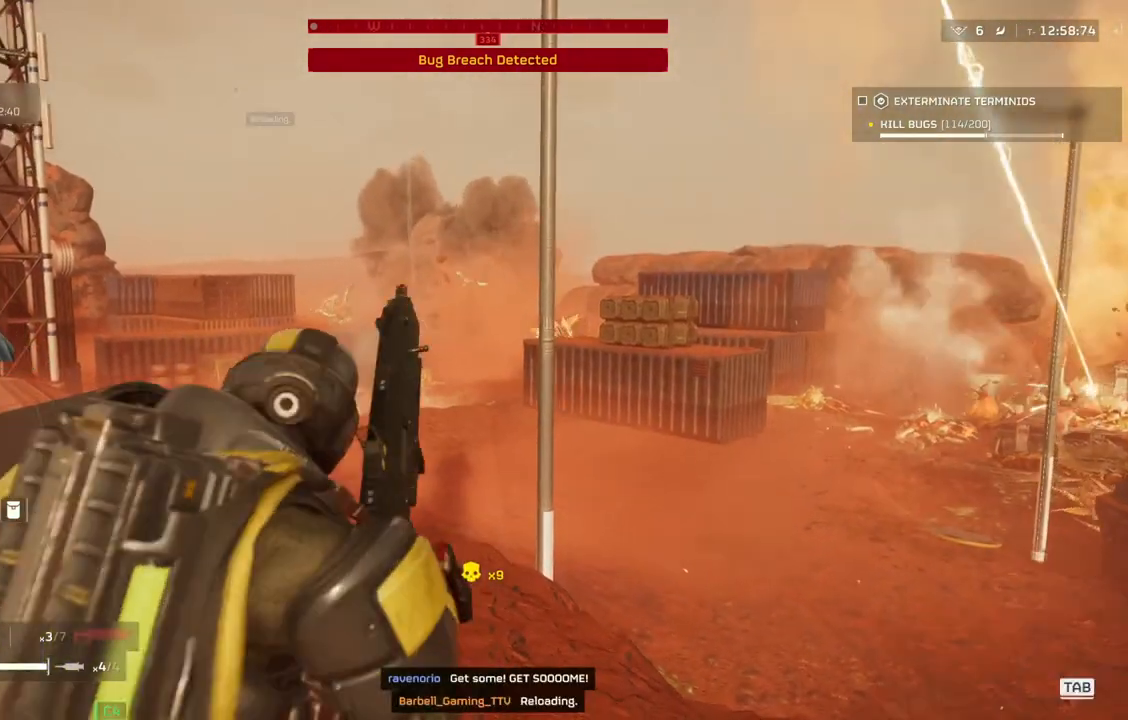
{"buttons": [], "left_stick": "center", "events": []}
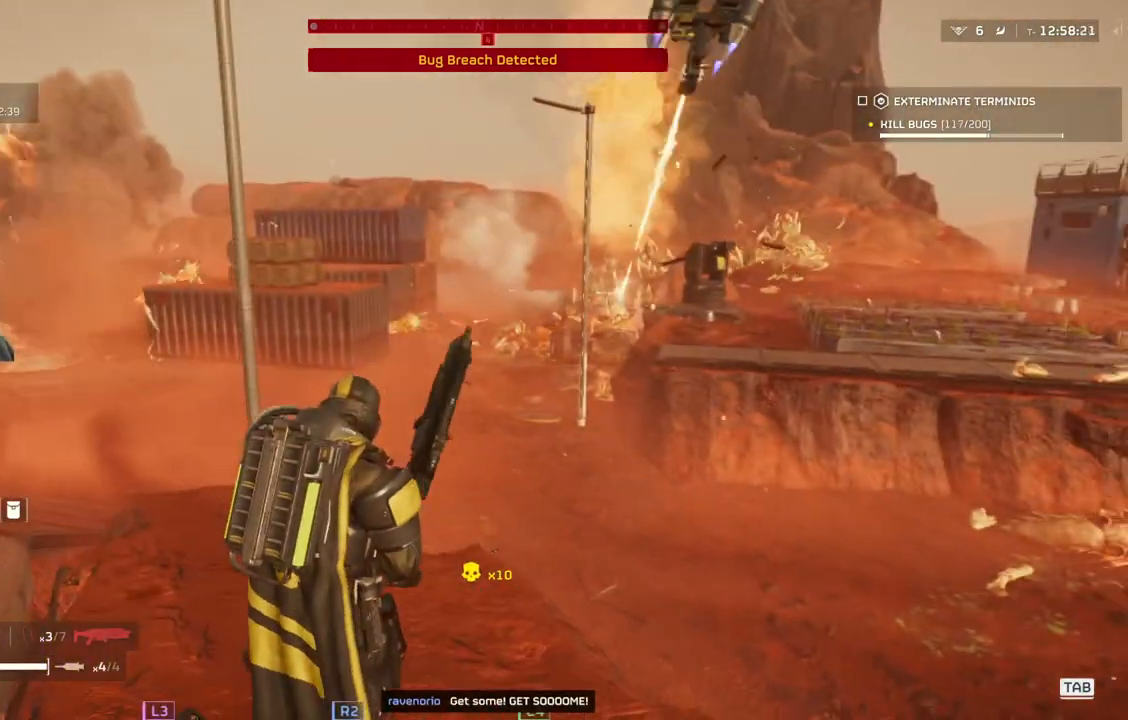
{"buttons": [], "left_stick": "center", "events": []}
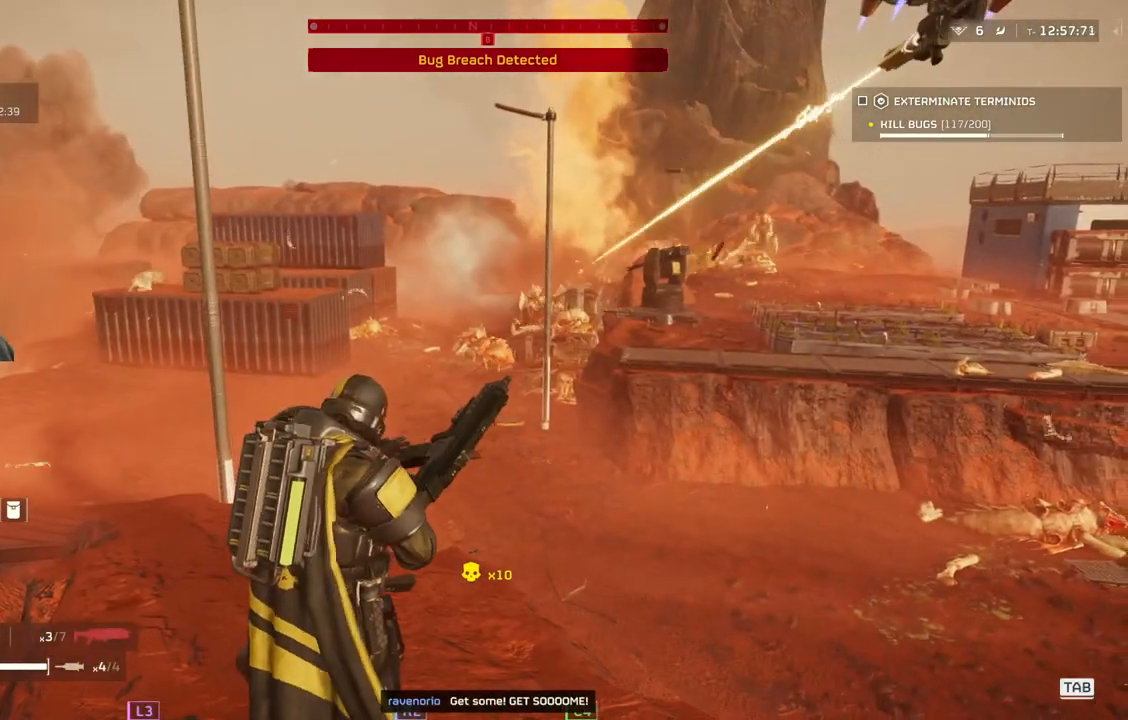
{"buttons": [], "left_stick": "center", "events": []}
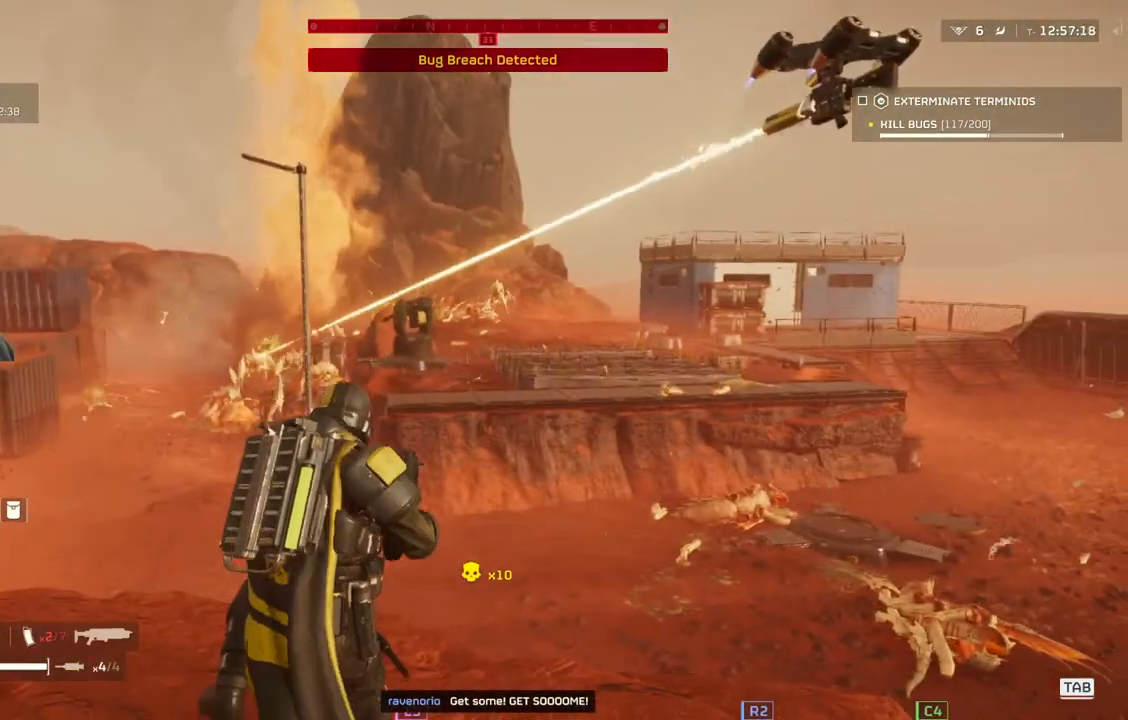
{"buttons": [], "left_stick": "center", "events": []}
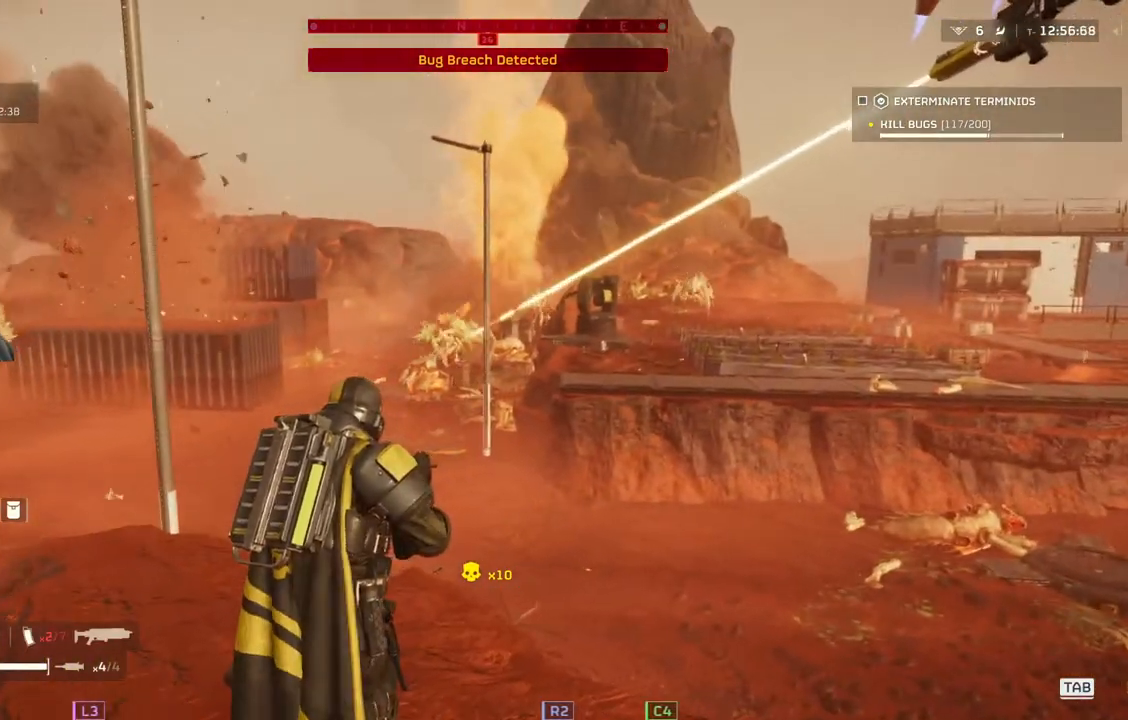
{"buttons": ["L2"], "left_stick": "center", "events": [[167, "L2", "down"]]}
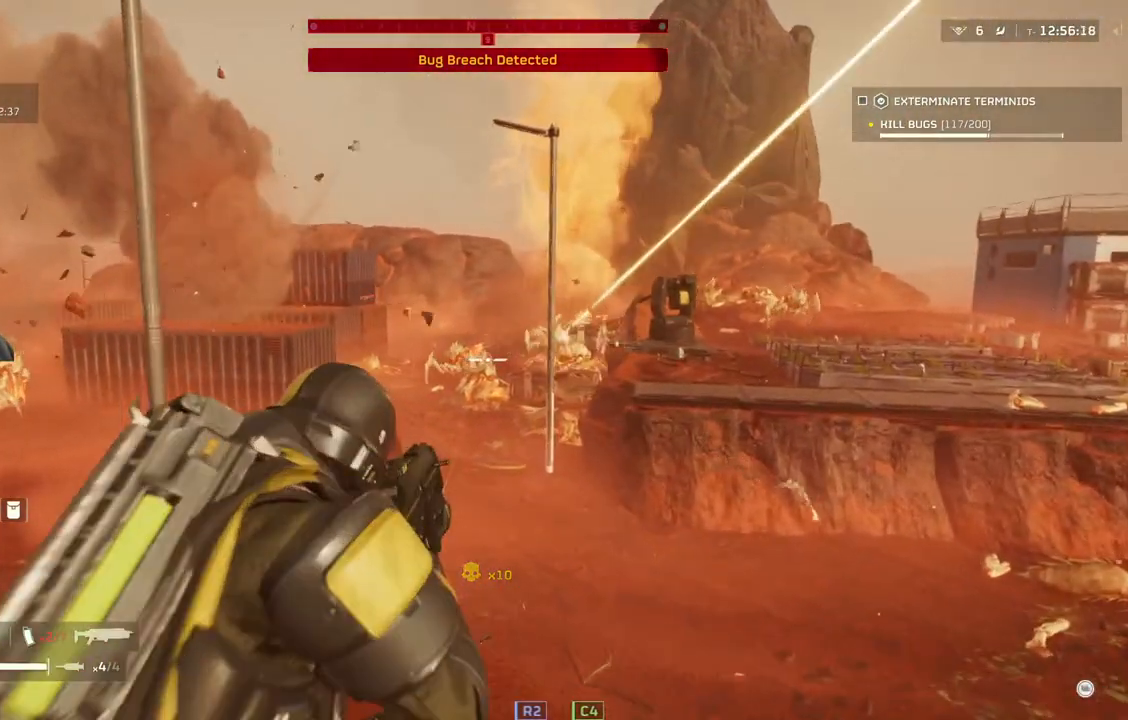
{"buttons": ["L2"], "left_stick": "center", "events": []}
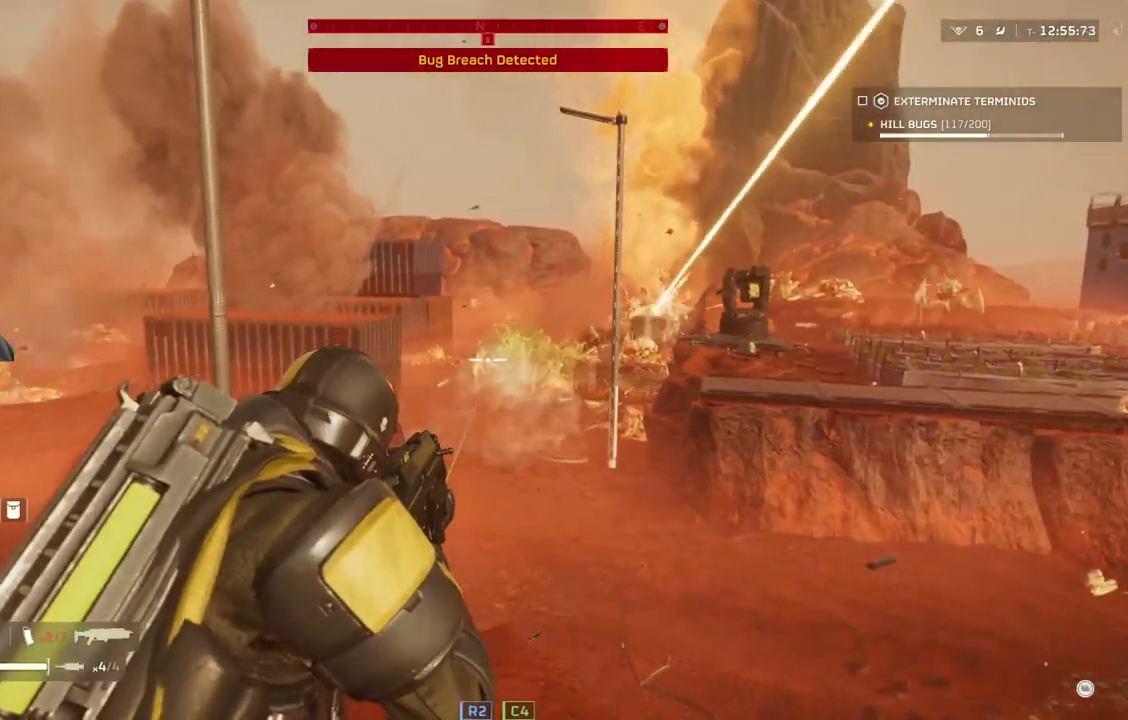
{"buttons": ["L2"], "left_stick": "center", "events": []}
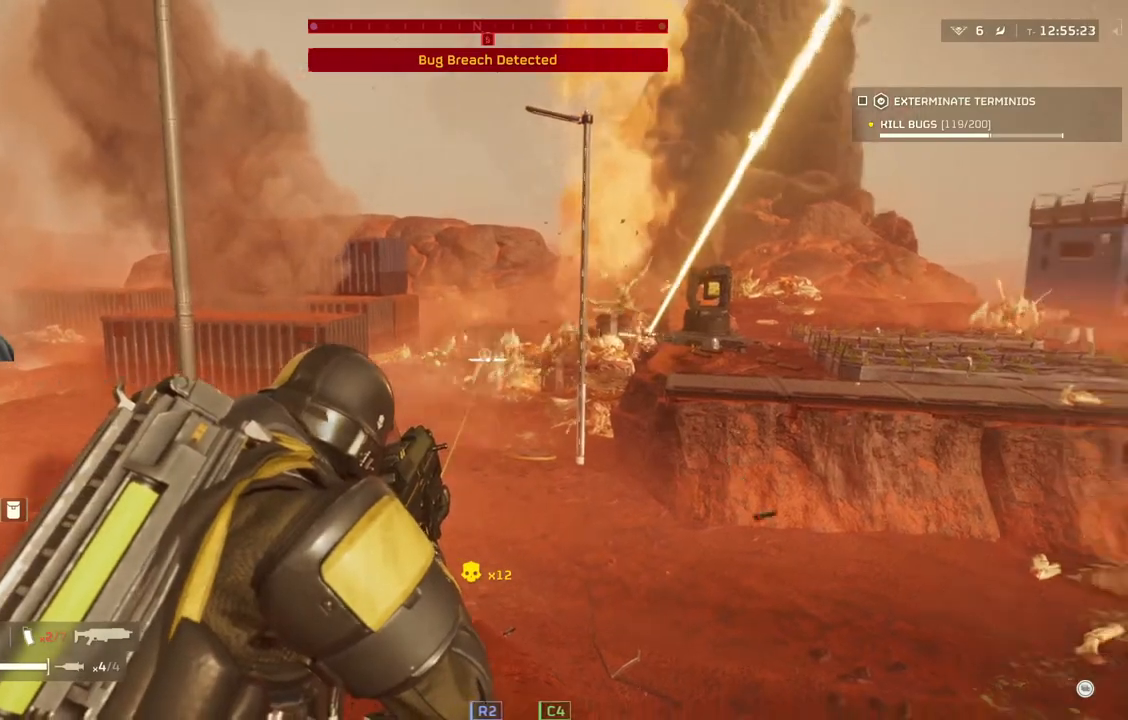
{"buttons": ["L2"], "left_stick": "center", "events": []}
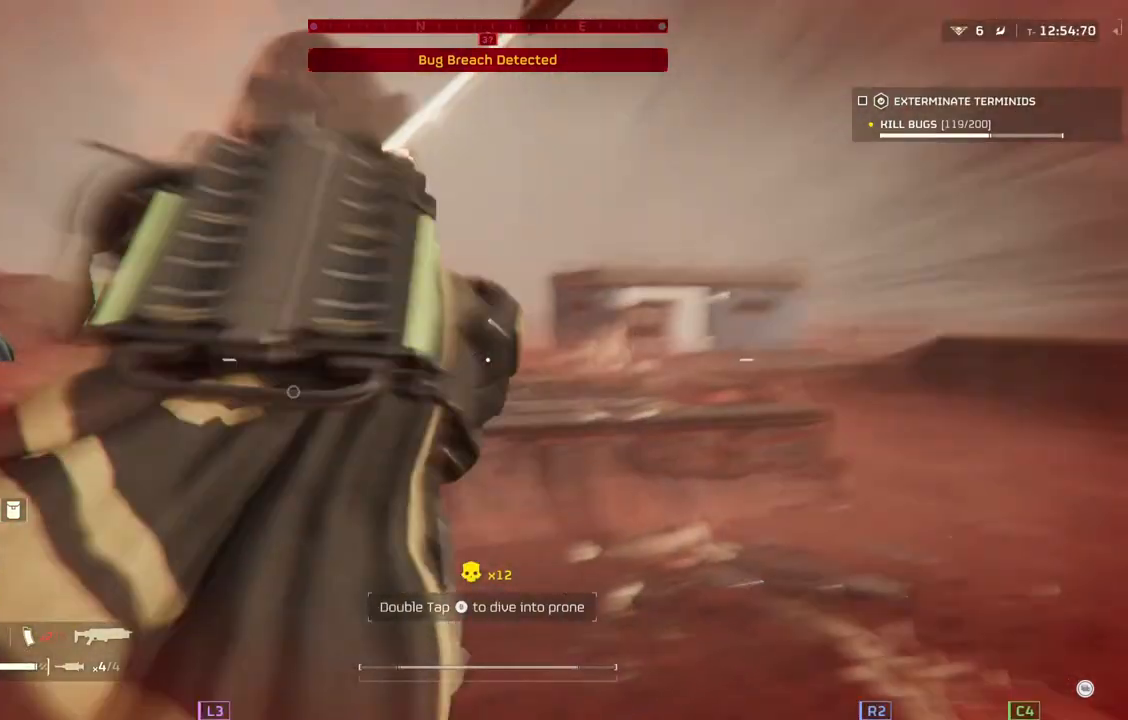
{"buttons": [], "left_stick": "center", "events": [[133, "L2", "up"]]}
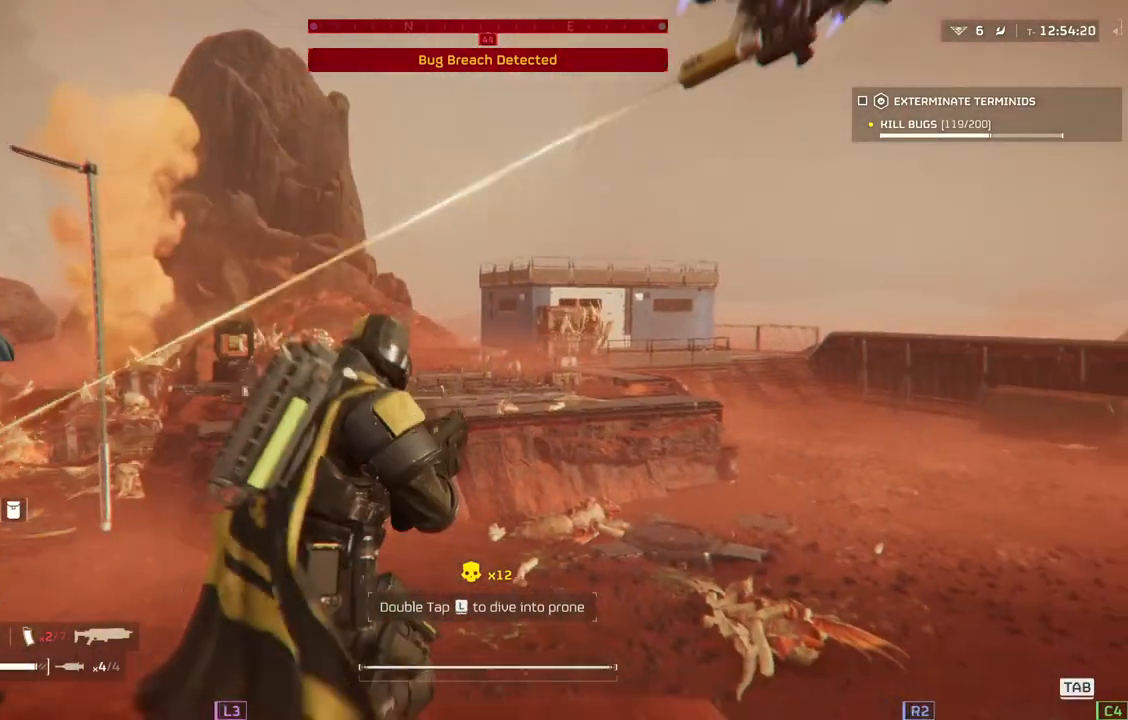
{"buttons": [], "left_stick": "center", "events": [[33, "left_stick", "left"], [133, "left_stick", "center"]]}
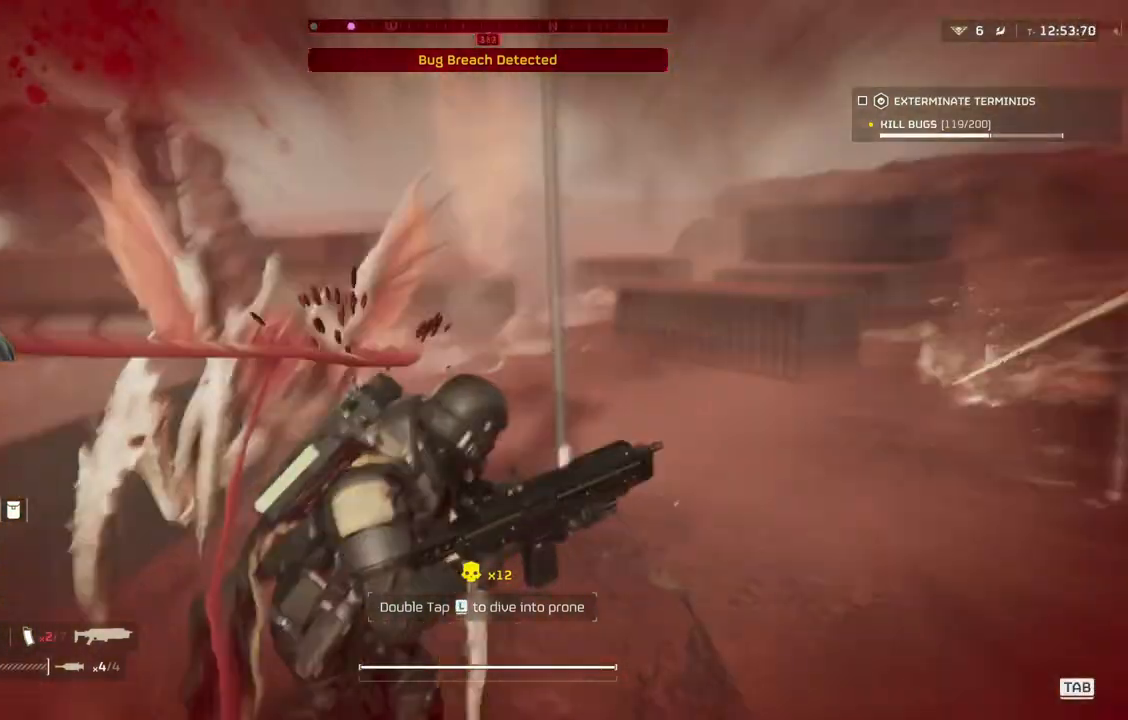
{"buttons": ["L2"], "left_stick": "center", "events": [[33, "L2", "down"]]}
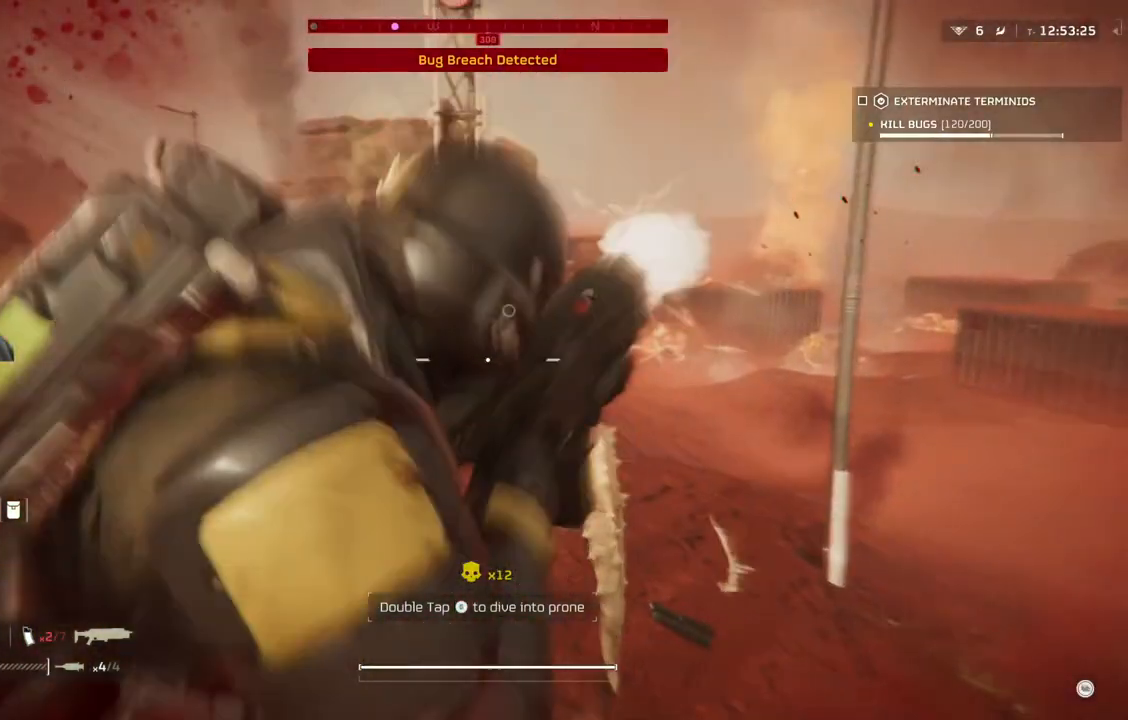
{"buttons": ["L2"], "left_stick": "up", "events": [[83, "left_stick", "up-left"], [150, "left_stick", "up"]]}
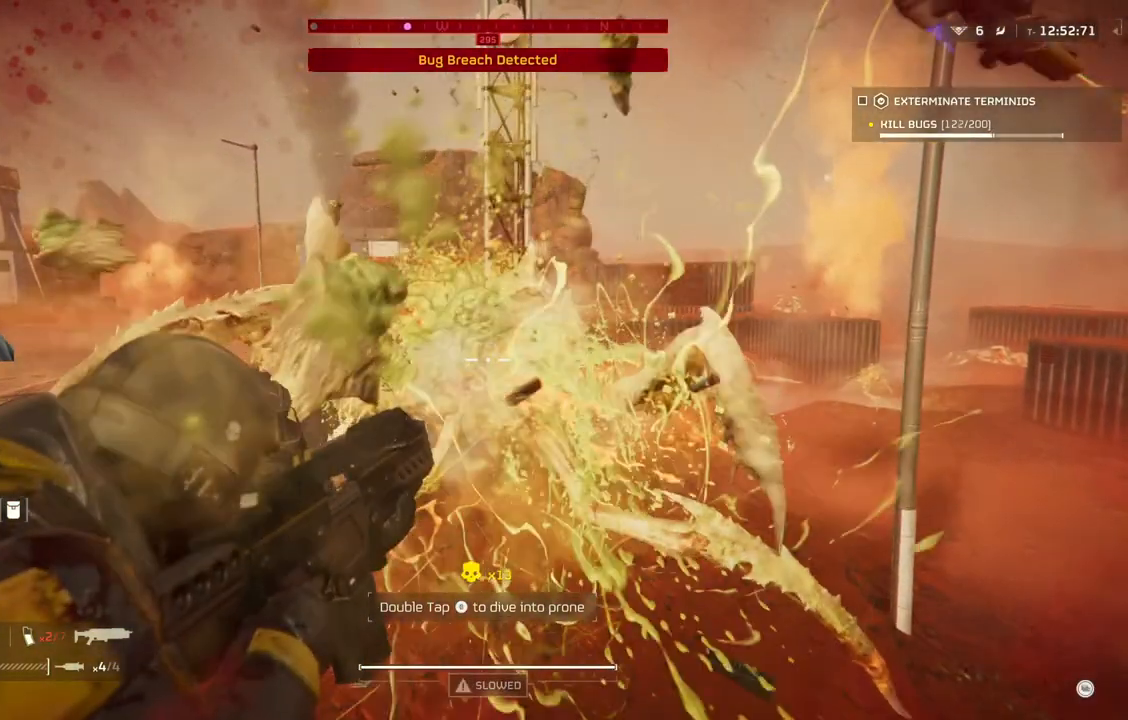
{"buttons": [], "left_stick": "up", "events": [[217, "L2", "up"]]}
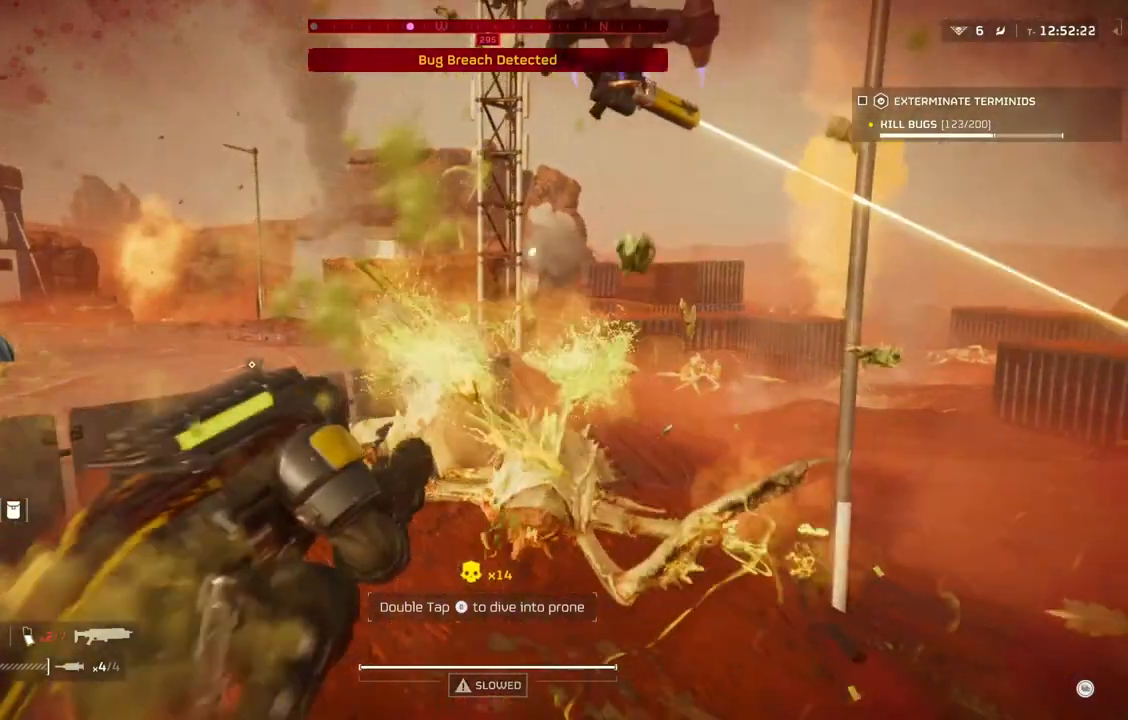
{"buttons": [], "left_stick": "up", "events": []}
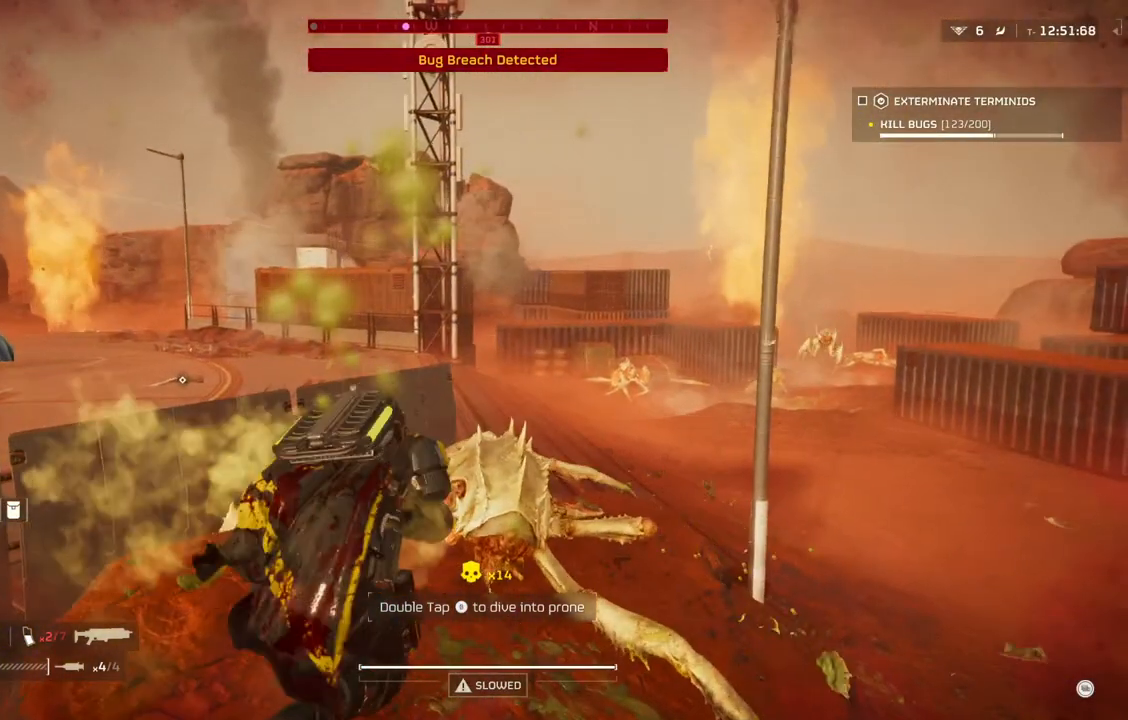
{"buttons": [], "left_stick": "up", "events": []}
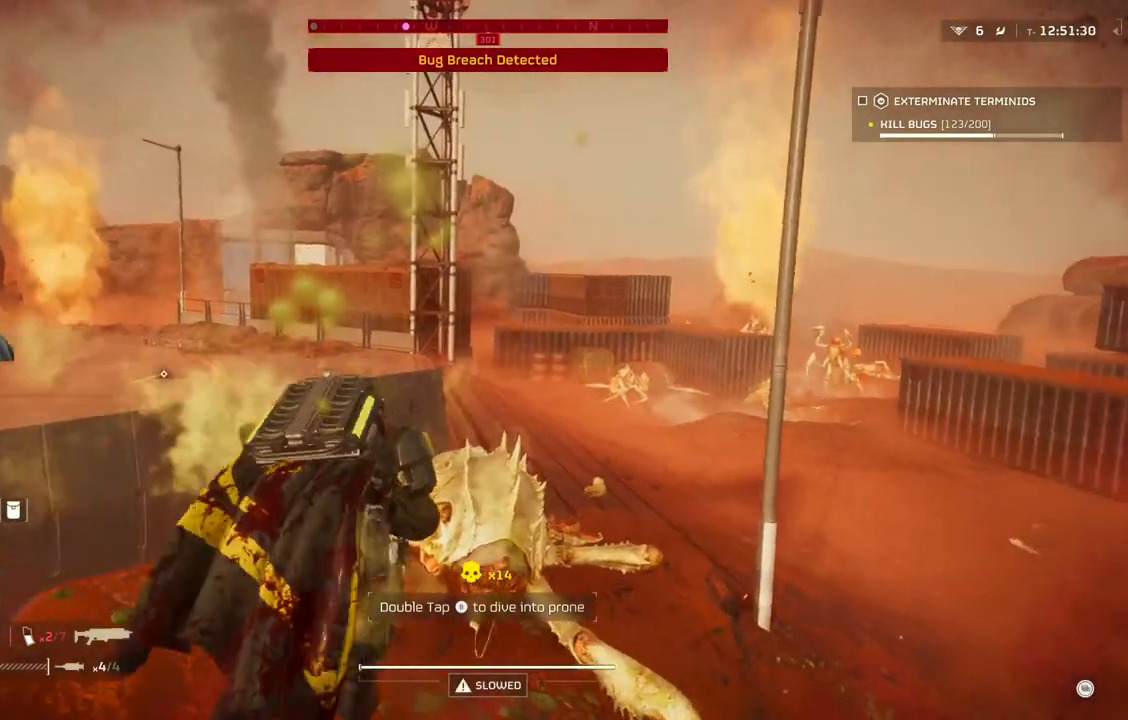
{"buttons": [], "left_stick": "up-left", "events": [[183, "left_stick", "up-left"]]}
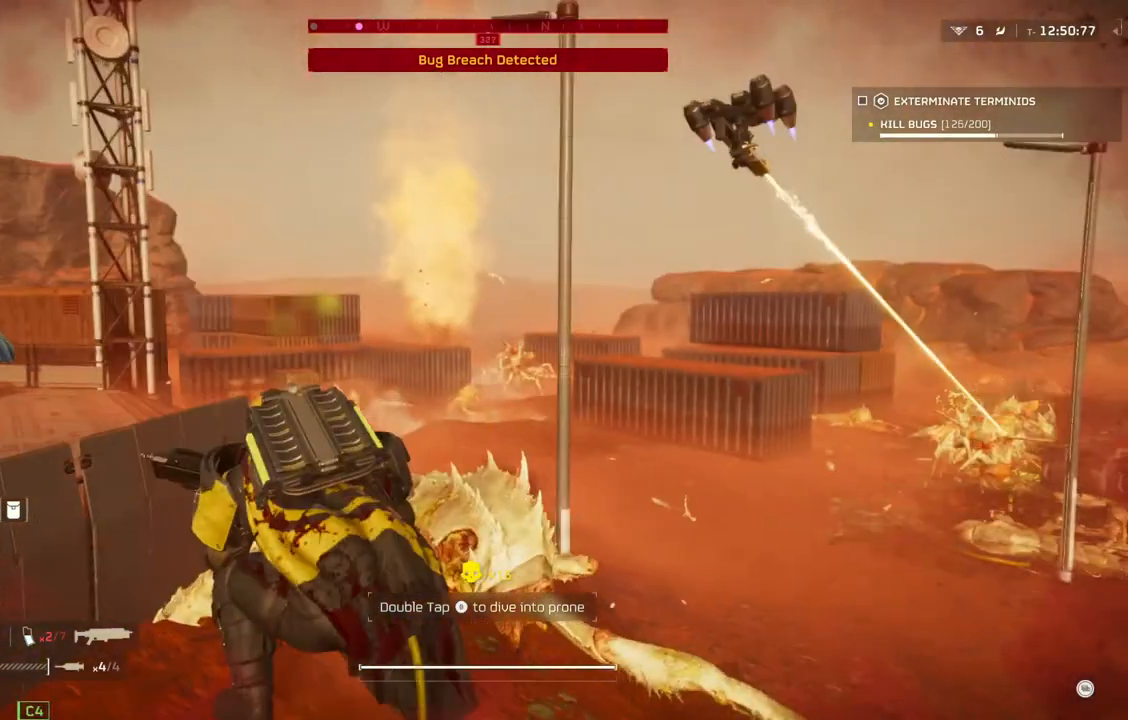
{"buttons": ["L2"], "left_stick": "center", "events": [[17, "left_stick", "center"], [333, "L2", "down"]]}
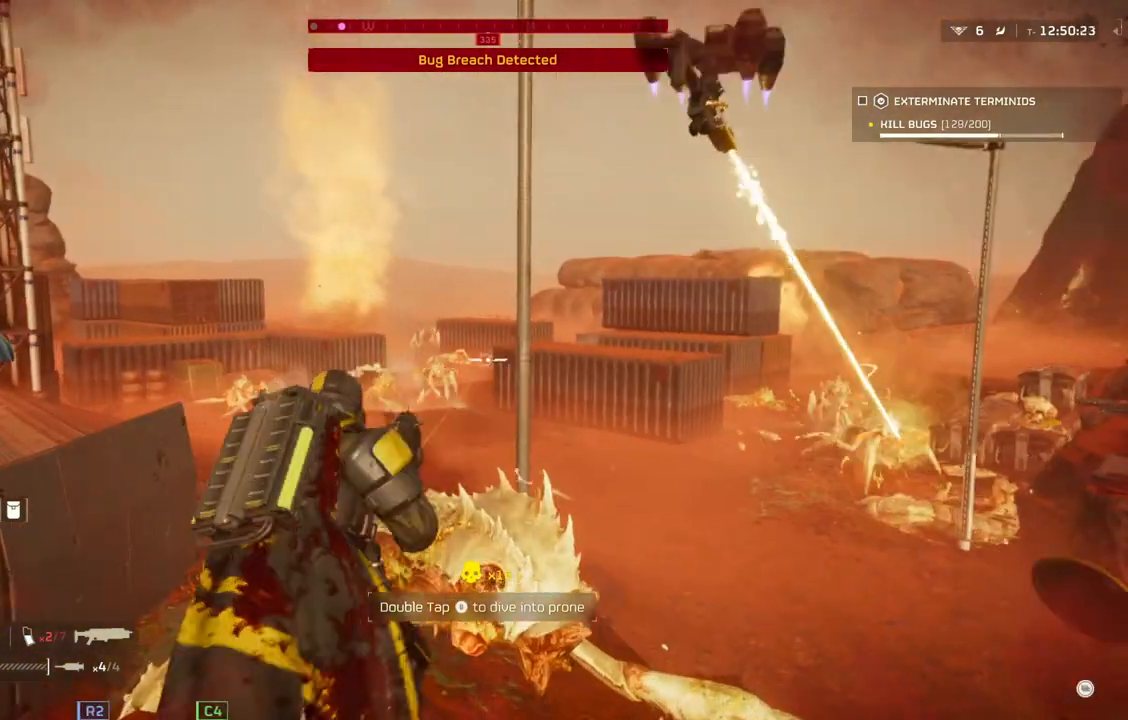
{"buttons": ["L2"], "left_stick": "center", "events": []}
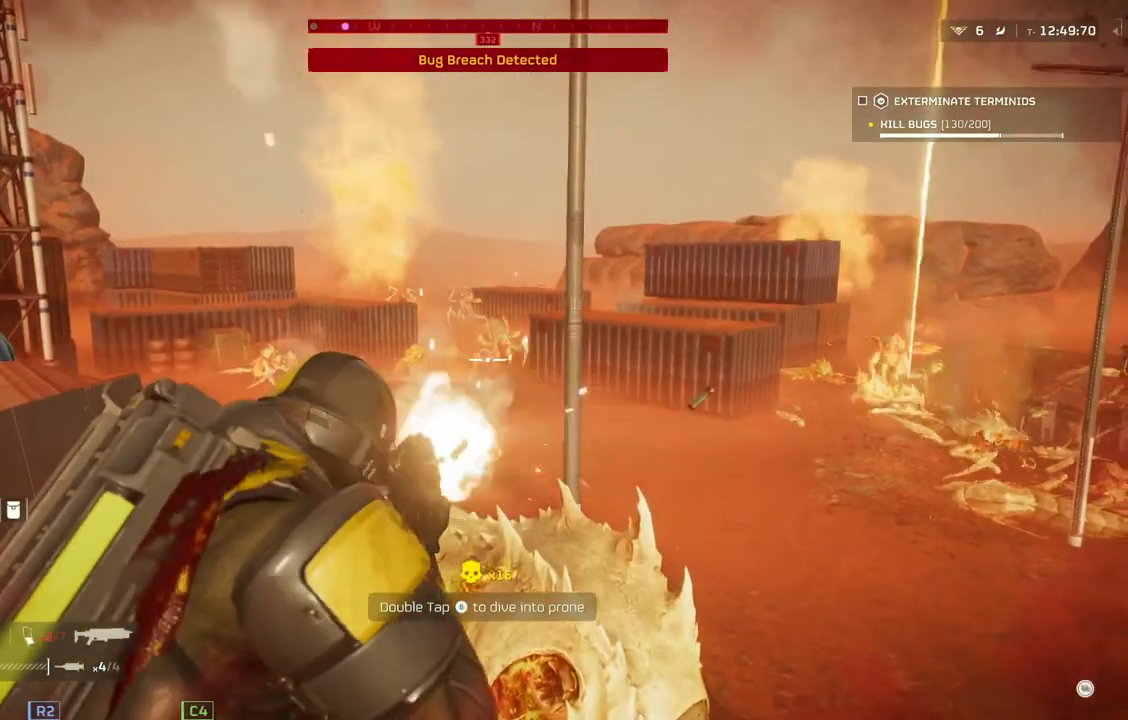
{"buttons": ["L2"], "left_stick": "center", "events": []}
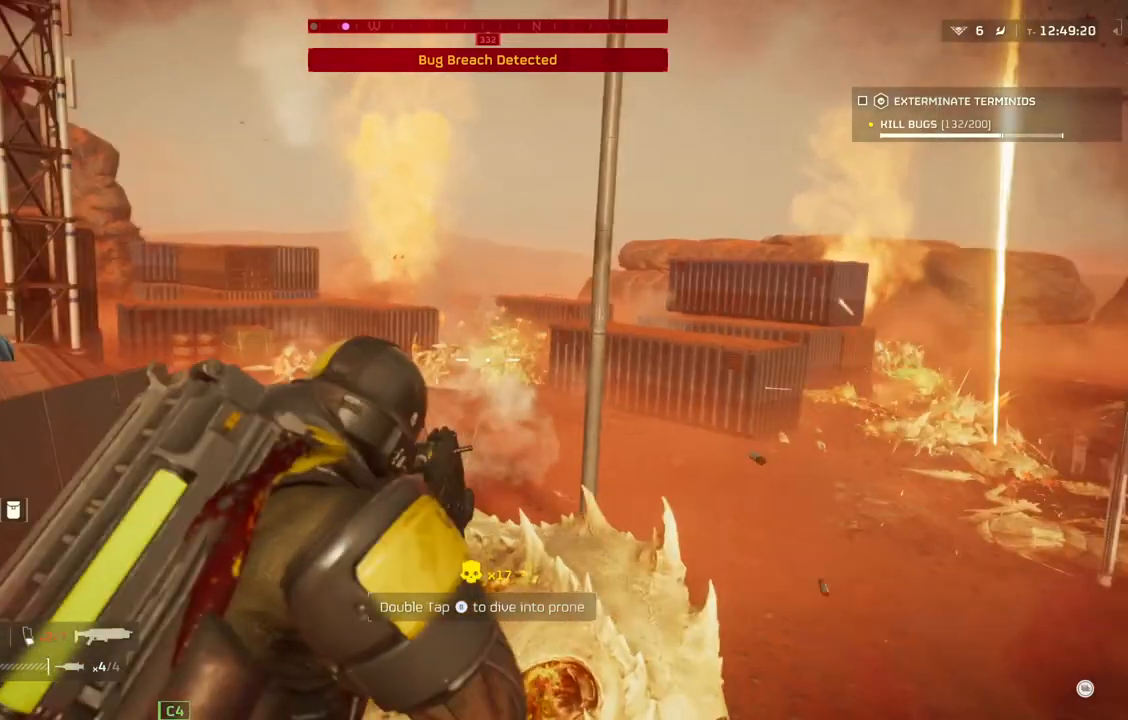
{"buttons": ["L2"], "left_stick": "center", "events": []}
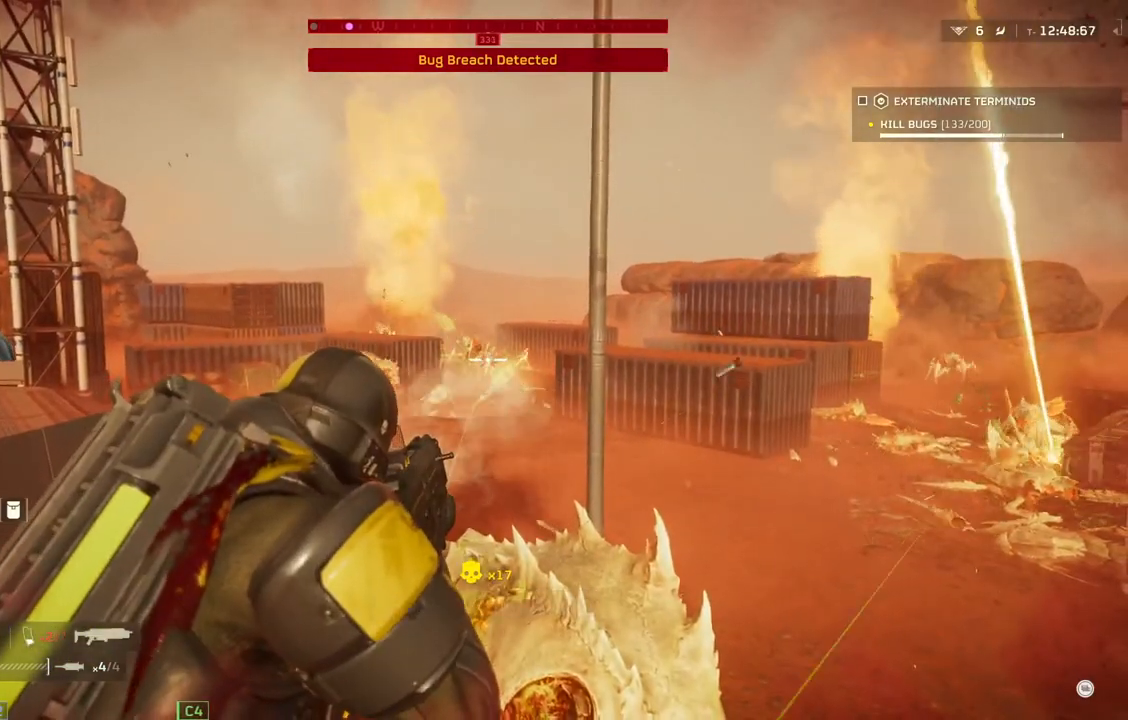
{"buttons": ["L2"], "left_stick": "center", "events": []}
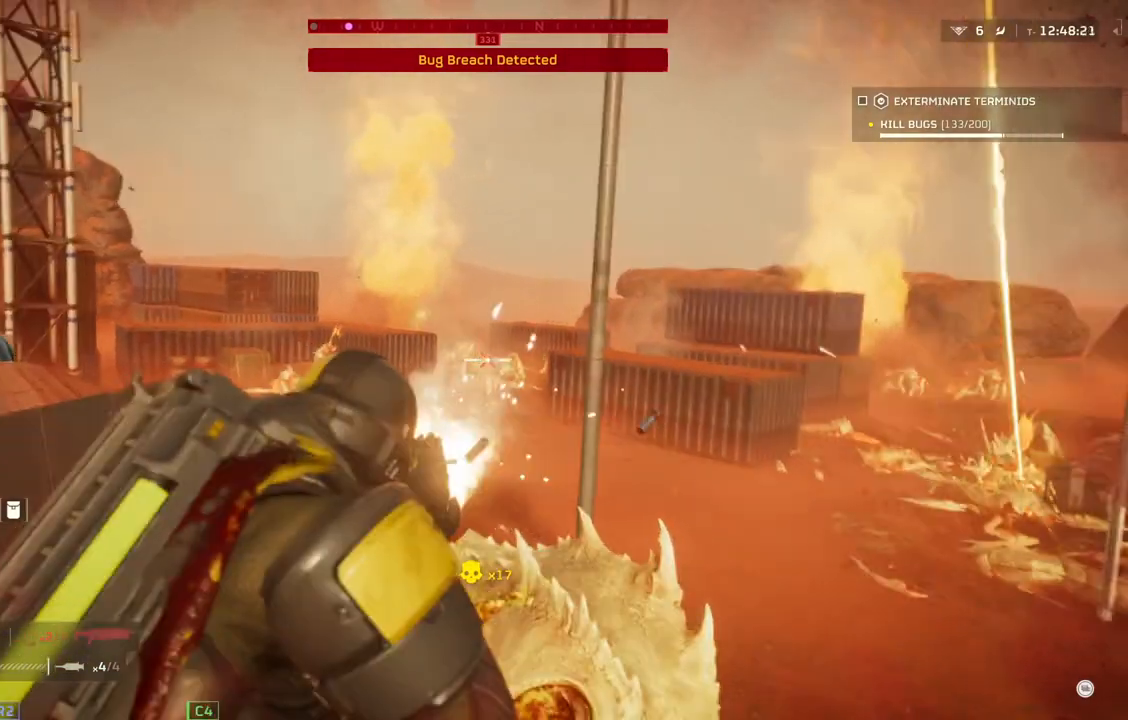
{"buttons": ["L2"], "left_stick": "center", "events": []}
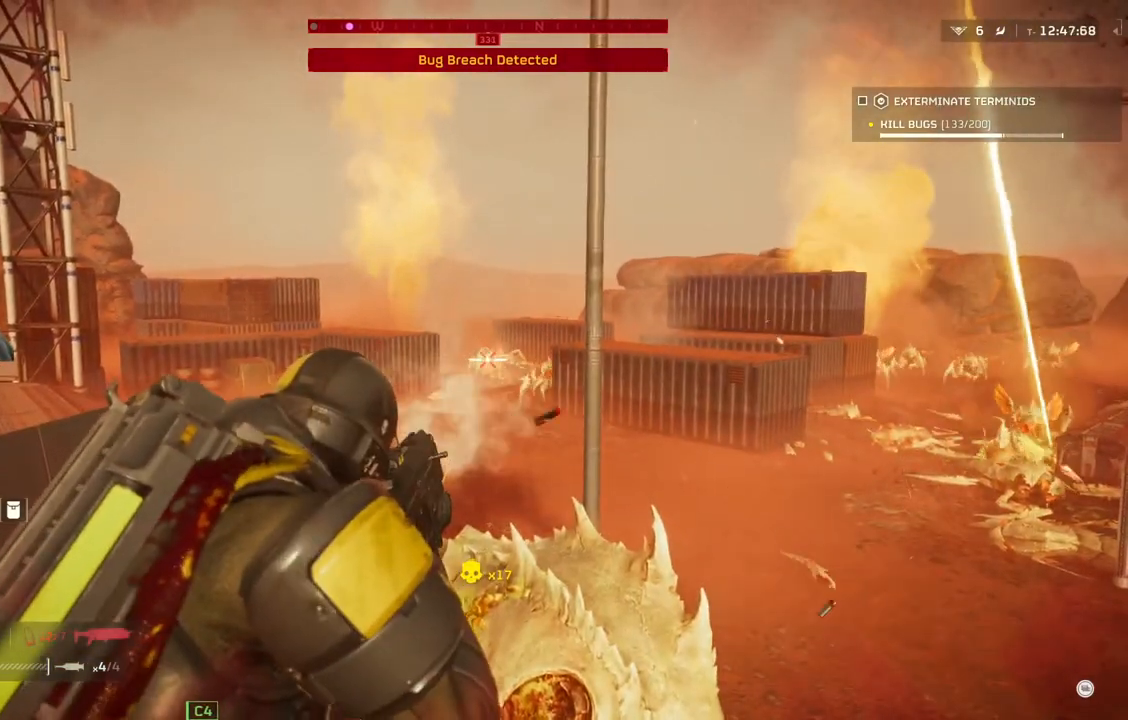
{"buttons": ["L2"], "left_stick": "center", "events": []}
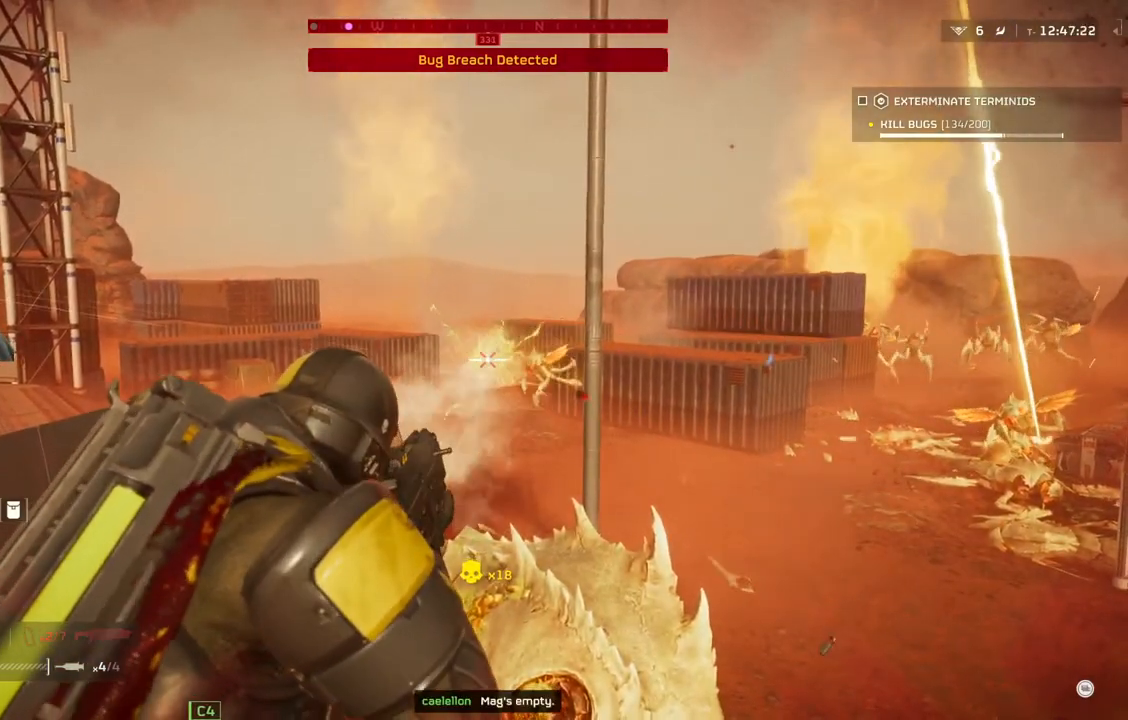
{"buttons": ["L2"], "left_stick": "center", "events": []}